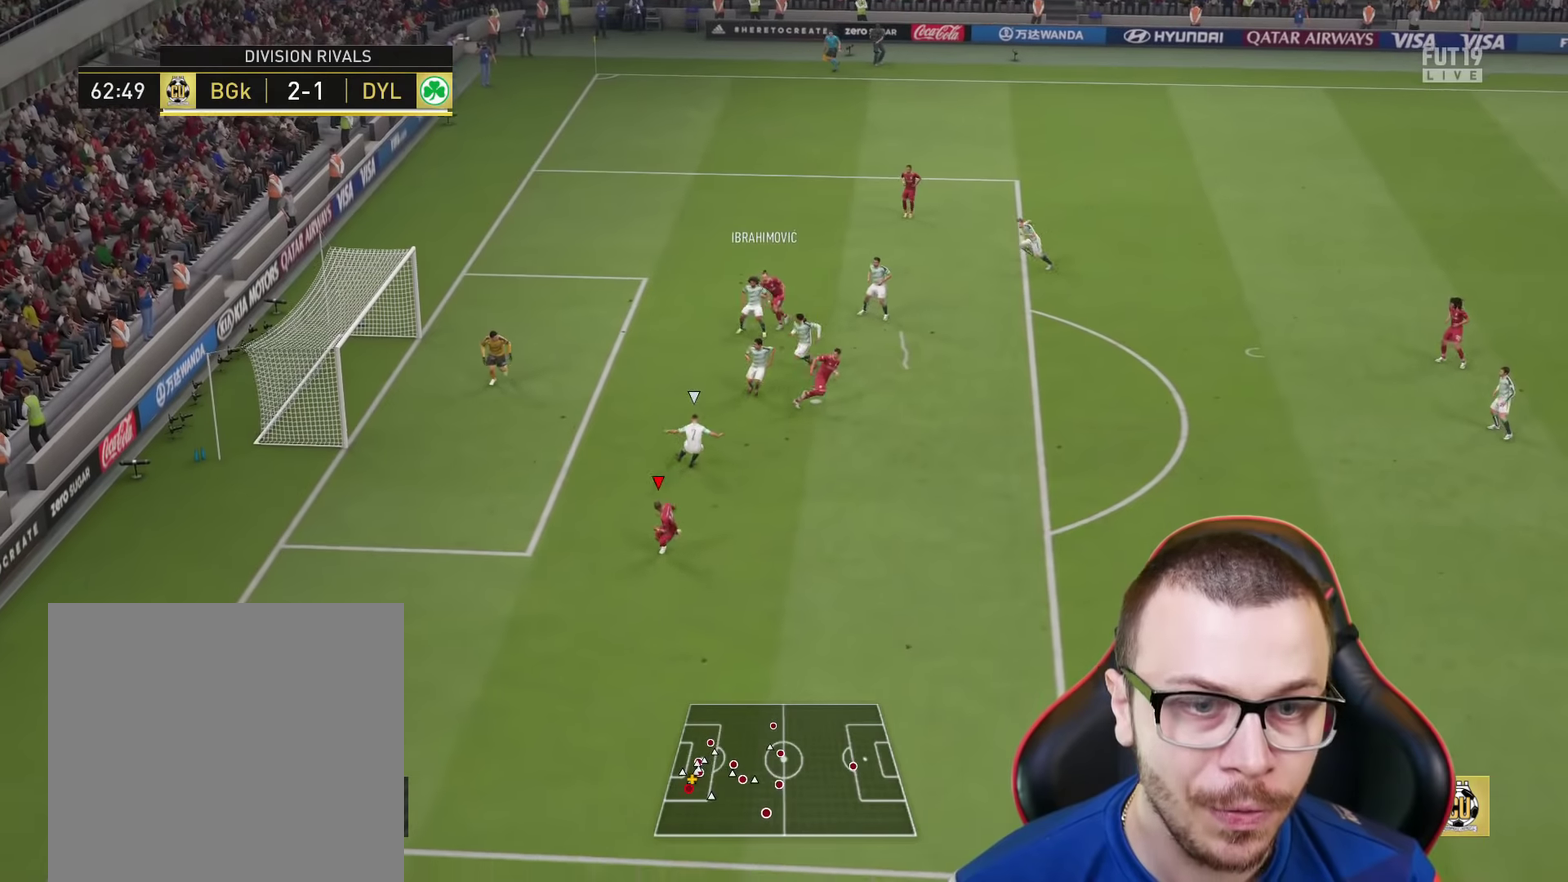
Gameplay with a controller (PlayStation layout); each line is a JSON object with the inputs held at the frame after it (dt_ms = milliseconds from this image to that frame). "events" lists button and stick changes between this image and that frame as [ms after this image, input, new state], when the widget could be followed in between.
{"dt_ms": 434, "buttons": ["R2"], "left_stick": "down-right", "right_stick": "center", "events": [[33, "left_stick", "down-right"], [100, "L1", "up"], [100, "R2", "down"]]}
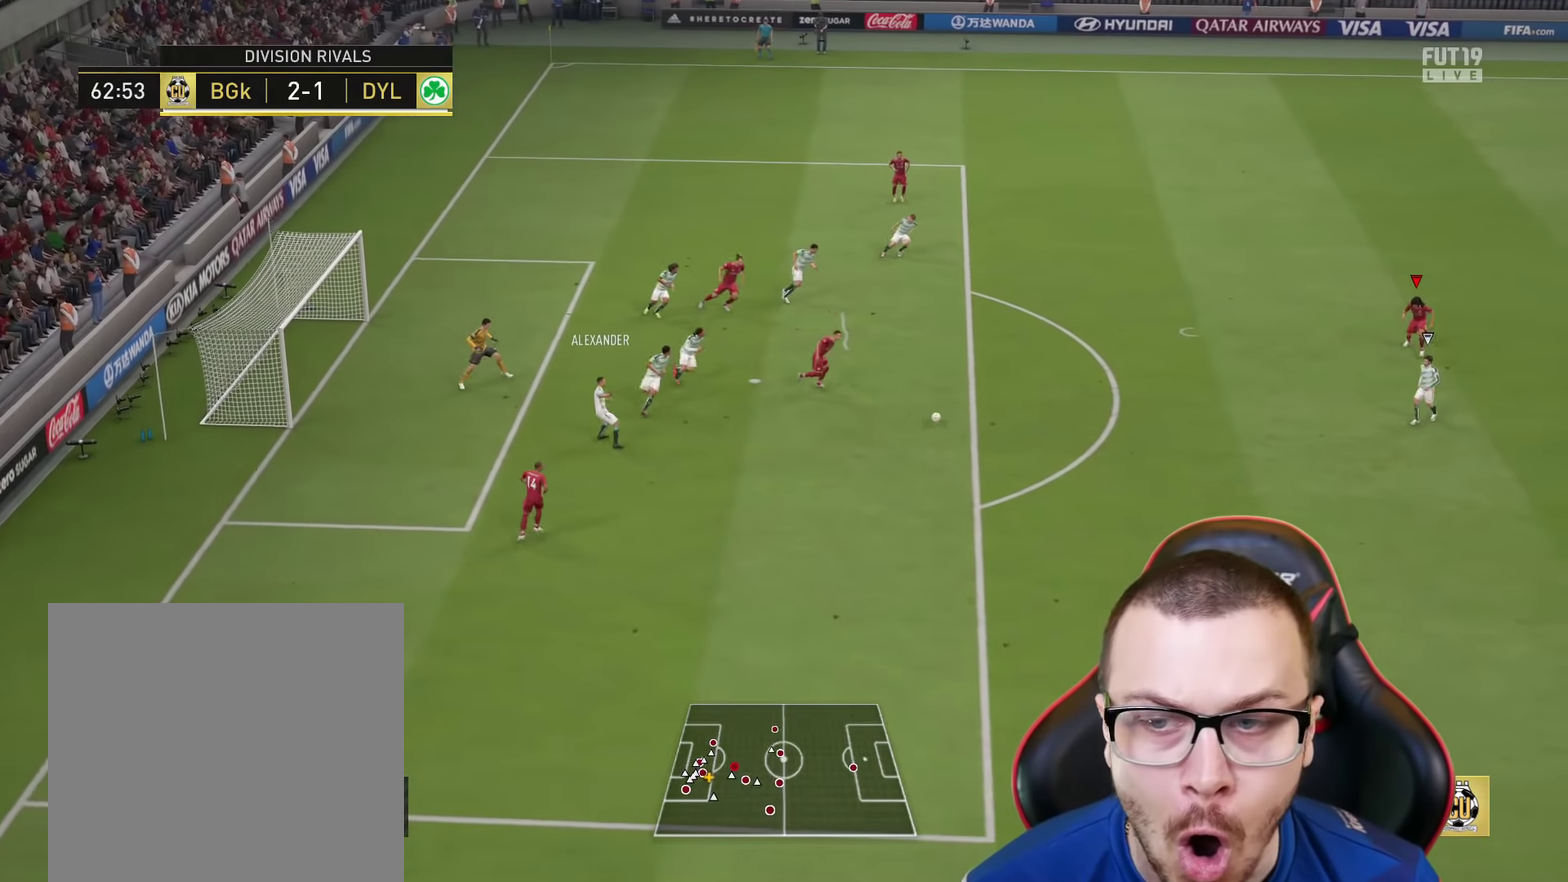
{"dt_ms": 266, "buttons": ["L1", "R2"], "left_stick": "down", "right_stick": "center", "events": [[33, "left_stick", "down"], [233, "L1", "down"]]}
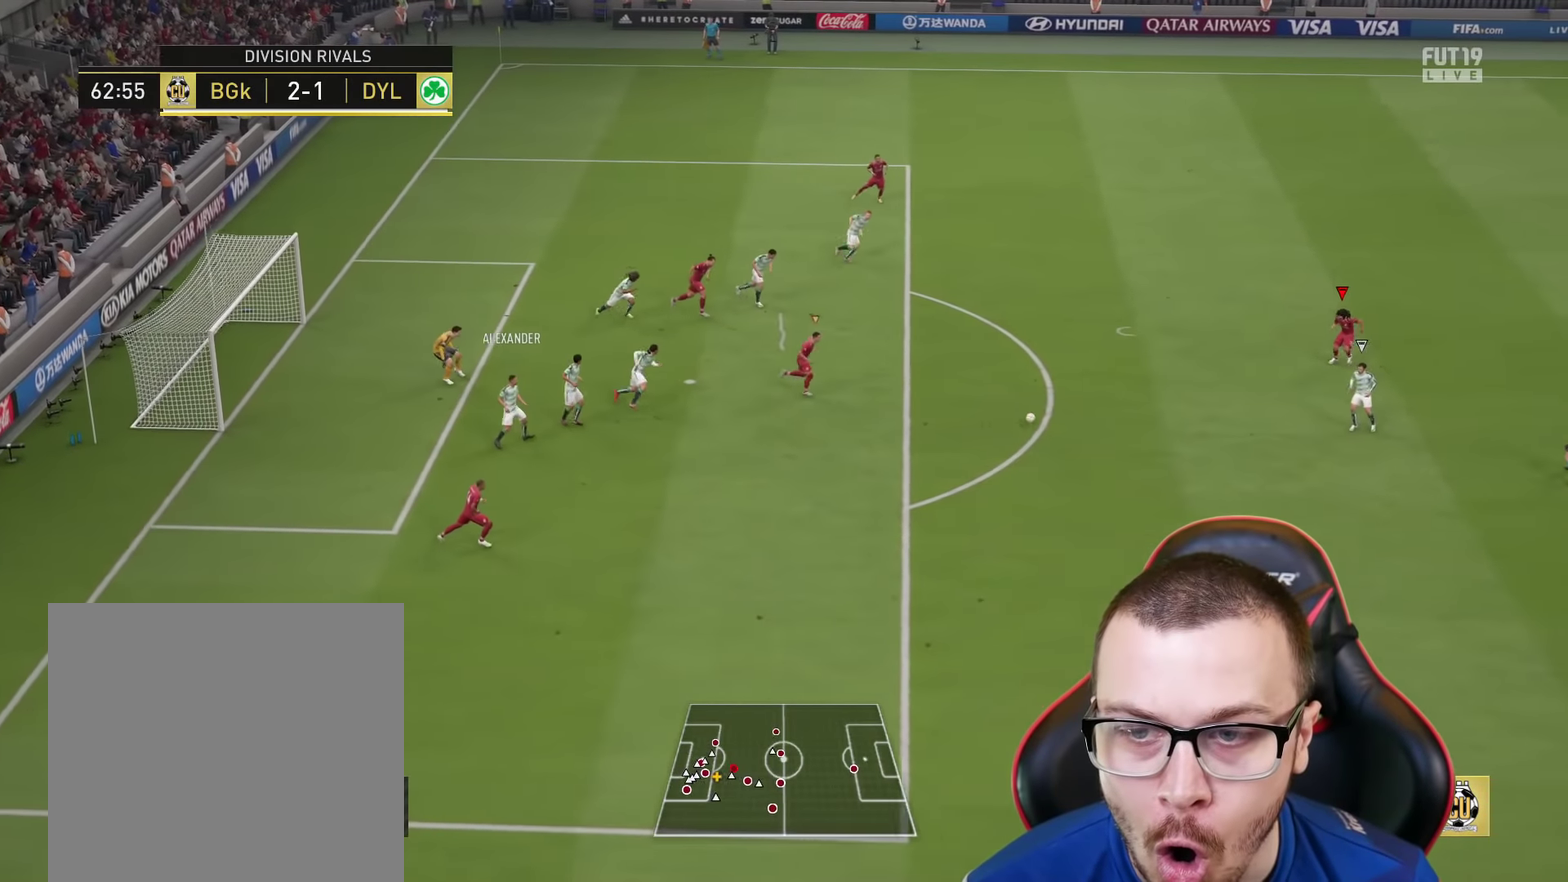
{"dt_ms": 601, "buttons": ["L1", "R2"], "left_stick": "down-right", "right_stick": "center", "events": [[34, "left_stick", "down-left"], [50, "L1", "up"], [101, "R2", "up"], [117, "left_stick", "left"], [134, "CROSS", "down"], [251, "CROSS", "up"], [534, "R2", "down"], [551, "left_stick", "down-right"], [584, "L1", "down"]]}
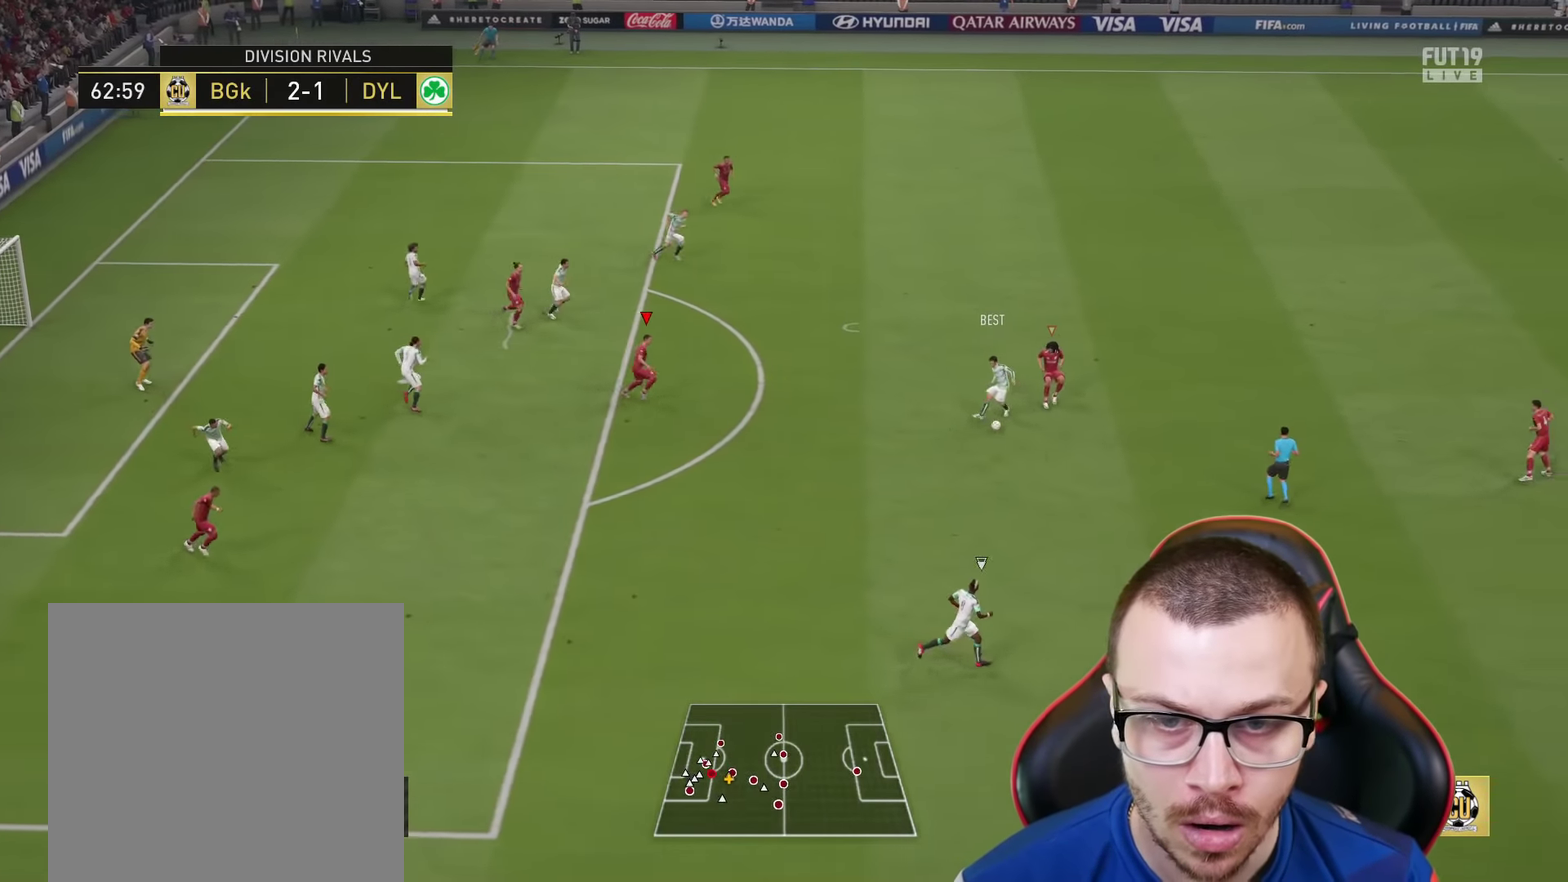
{"dt_ms": 701, "buttons": ["R2"], "left_stick": "down-right", "right_stick": "center", "events": [[100, "L1", "up"]]}
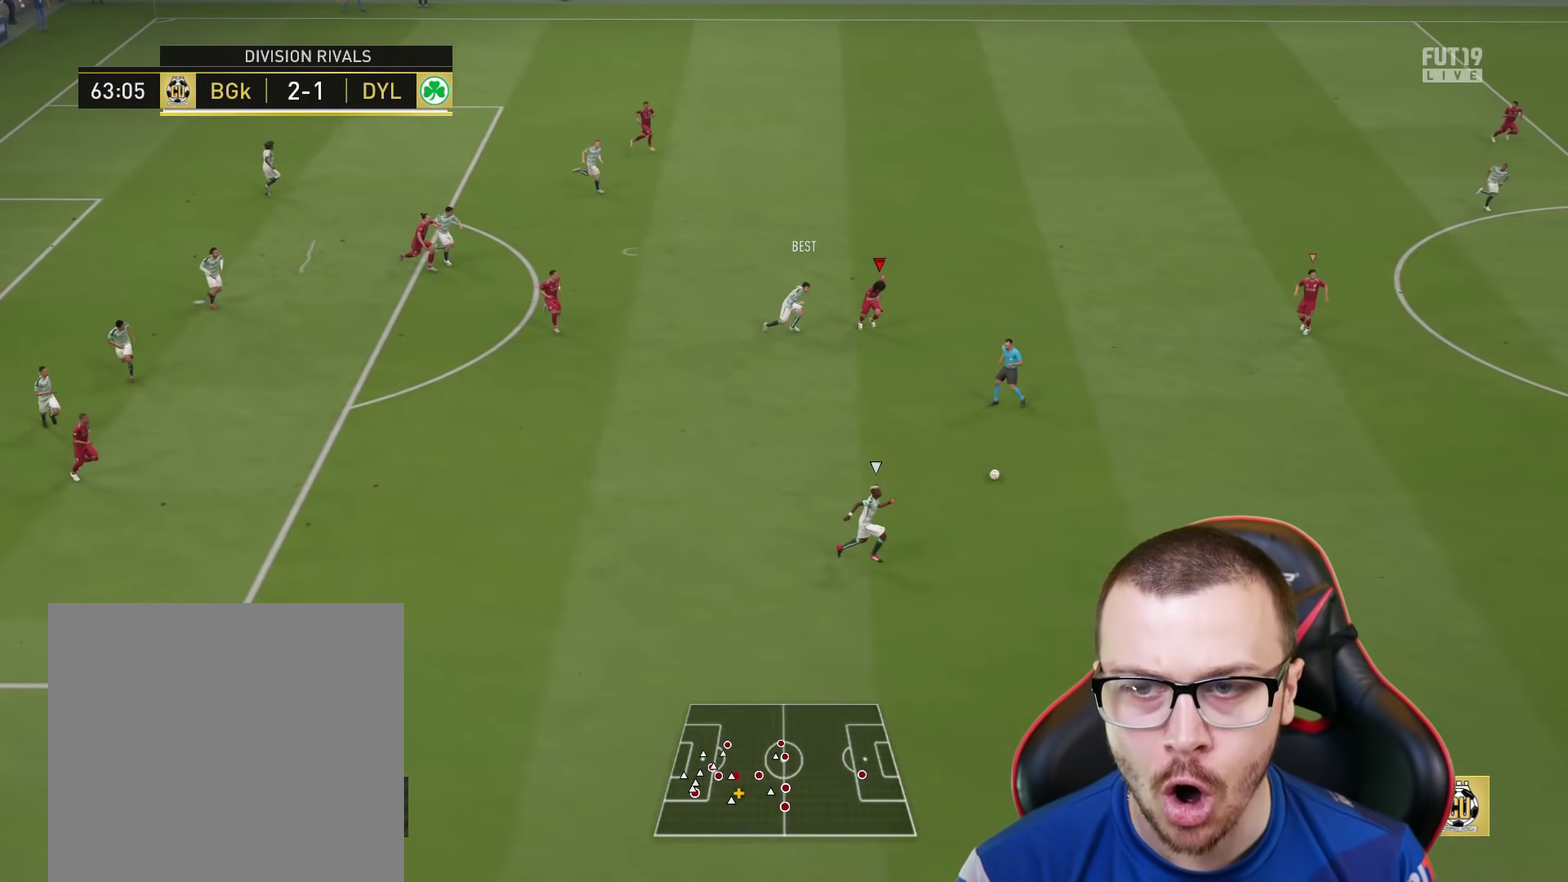
{"dt_ms": 600, "buttons": [], "left_stick": "left", "right_stick": "center", "events": [[33, "right_stick", "right"], [133, "right_stick", "center"], [500, "R2", "up"], [500, "left_stick", "left"]]}
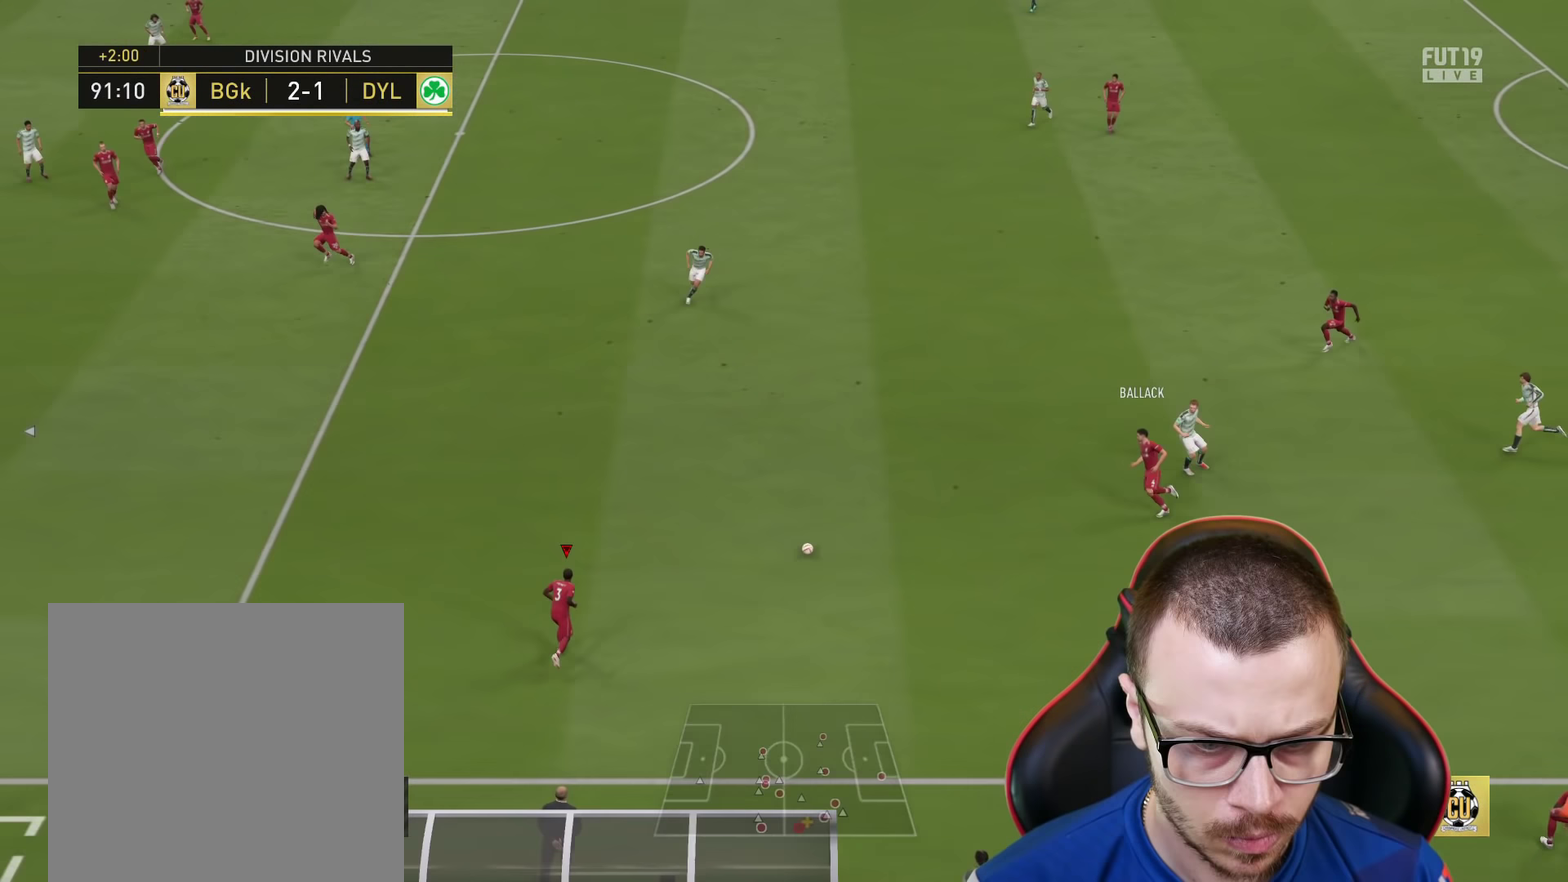
{"dt_ms": 334, "buttons": [], "left_stick": "left", "right_stick": "center", "events": []}
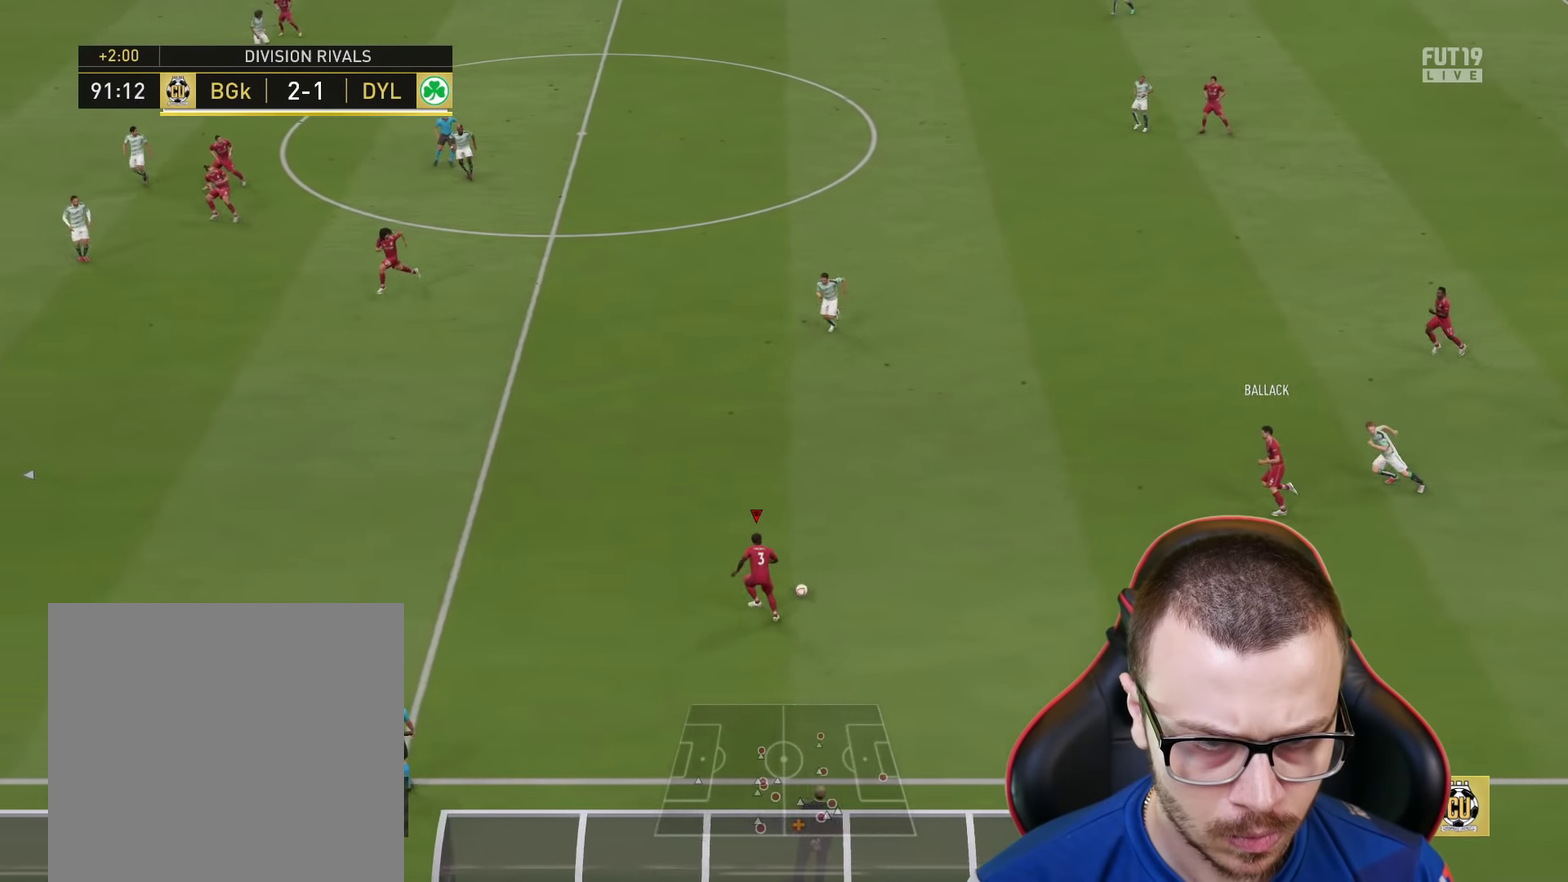
{"dt_ms": 267, "buttons": ["CROSS", "L1"], "left_stick": "up-left", "right_stick": "center", "events": [[150, "CROSS", "down"], [150, "left_stick", "up-left"], [217, "L1", "down"]]}
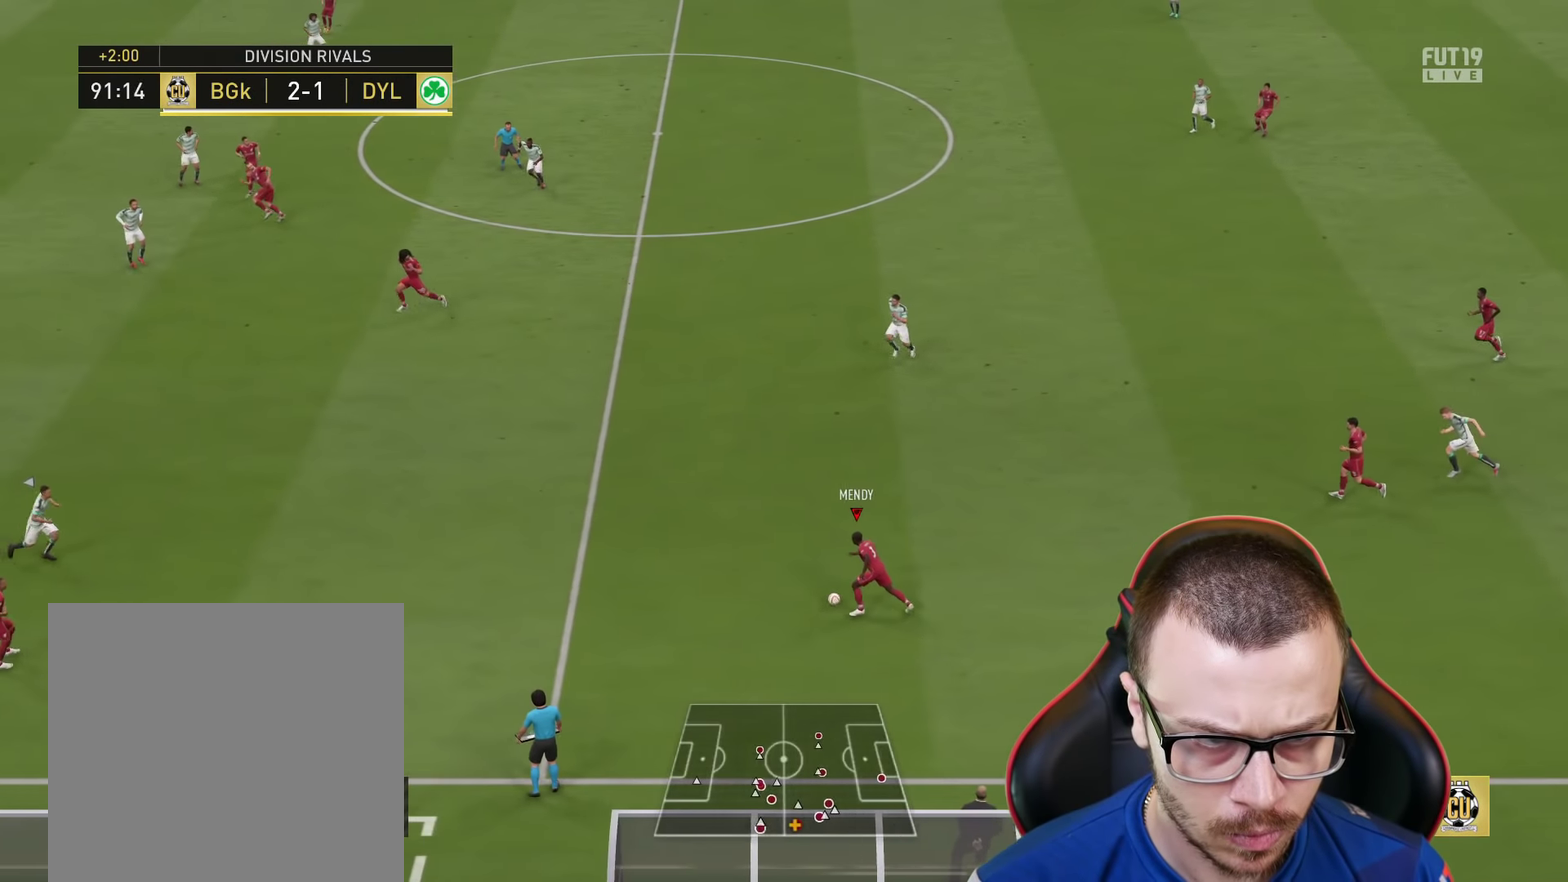
{"dt_ms": 701, "buttons": [], "left_stick": "right", "right_stick": "center", "events": [[33, "CROSS", "up"], [150, "L1", "up"], [550, "left_stick", "up"], [617, "left_stick", "right"]]}